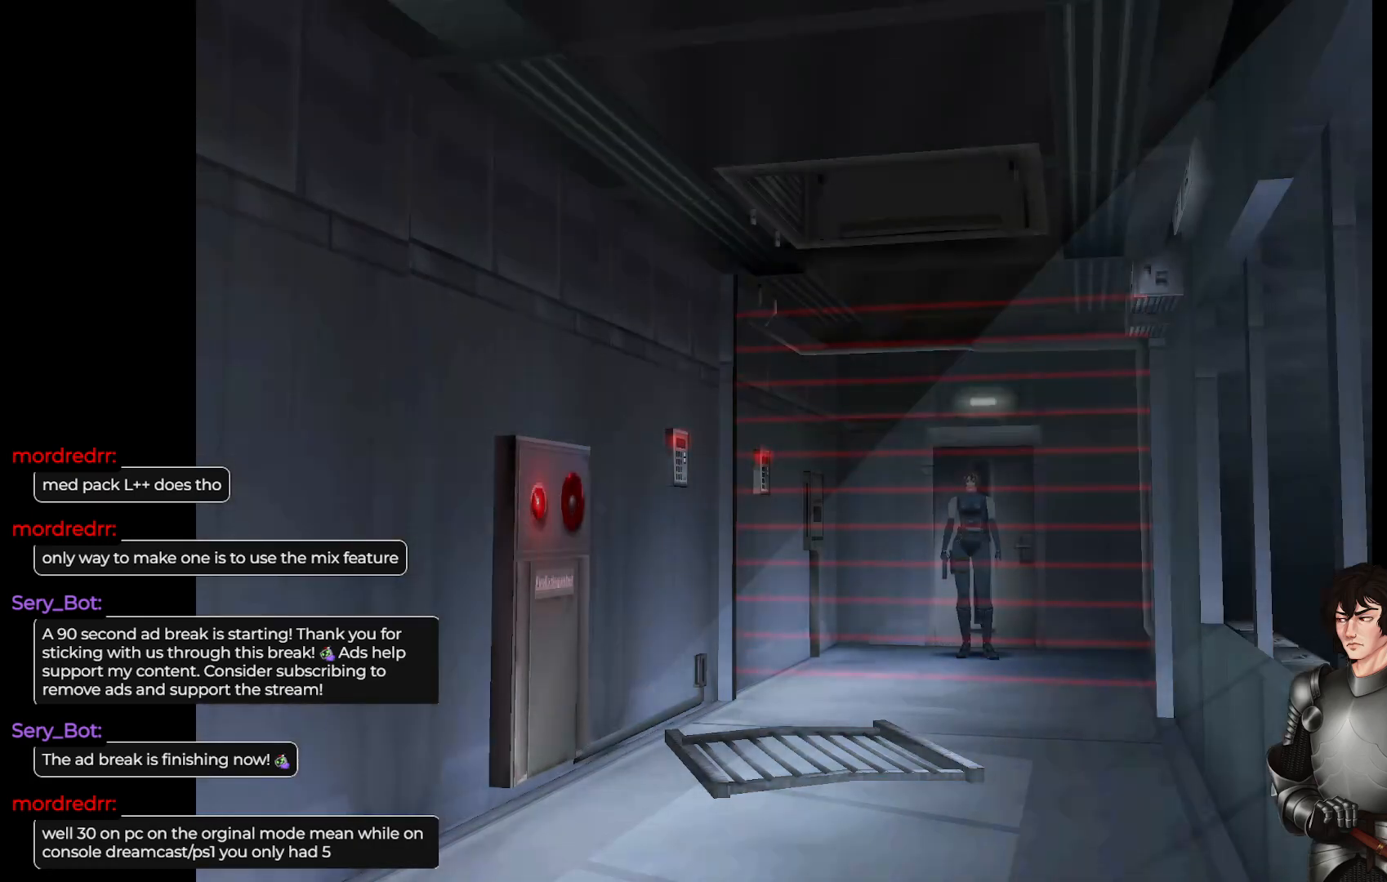
Gameplay with a controller (Xbox layout); each line is a JSON object with the inputs held at the frame after it. "events" lists button and stick changes between this image and that frame as [ms after this image, input, new state], when the widget could be followed in between.
{"buttons": [], "left_stick": "up-right", "right_stick": "center", "events": [[133, "left_stick", "up"], [150, "L1", "down"], [267, "left_stick", "up-right"], [417, "L1", "up"]]}
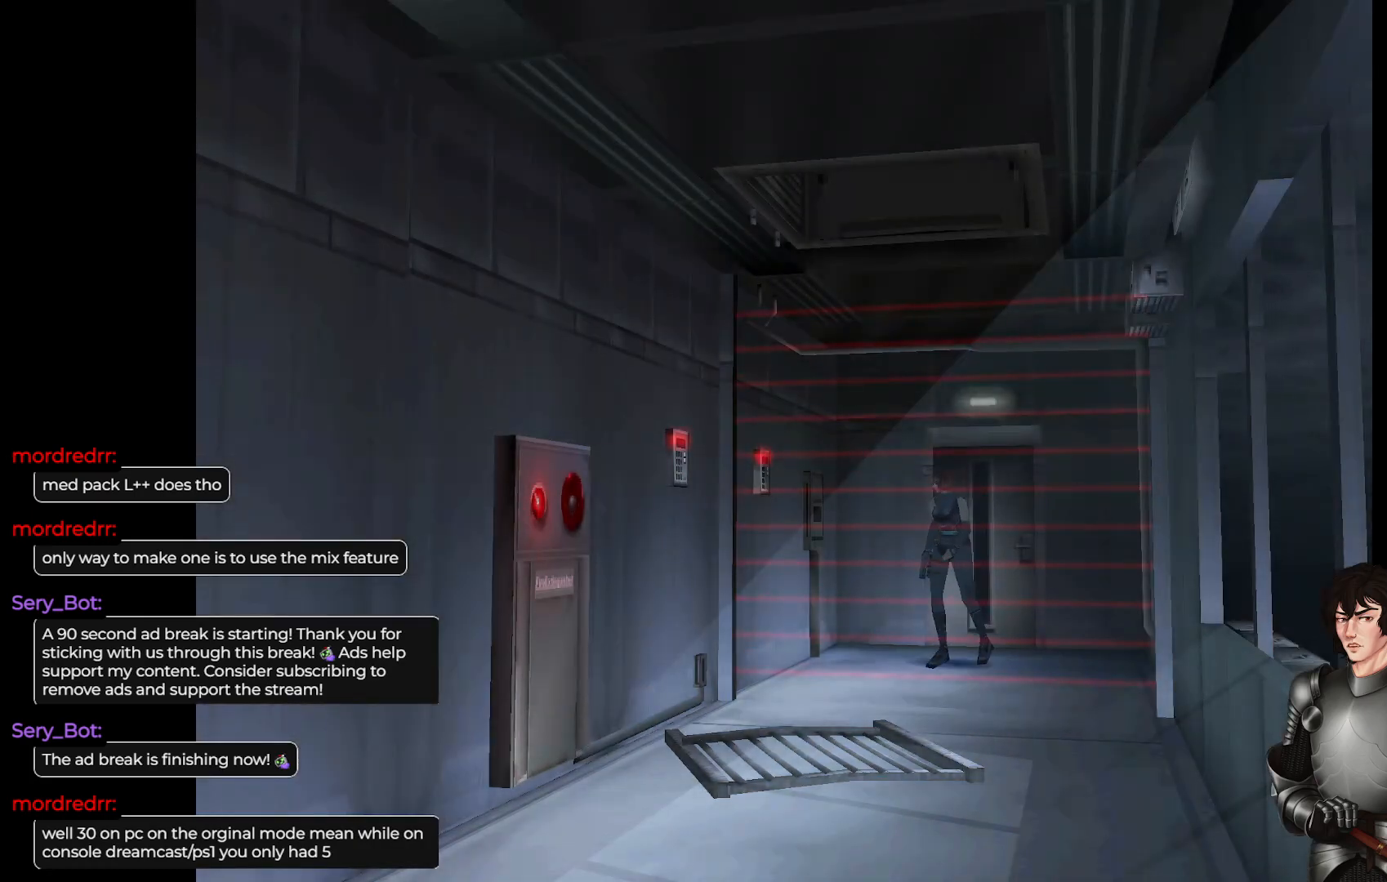
{"buttons": [], "left_stick": "up-left", "right_stick": "center", "events": [[500, "left_stick", "up-left"]]}
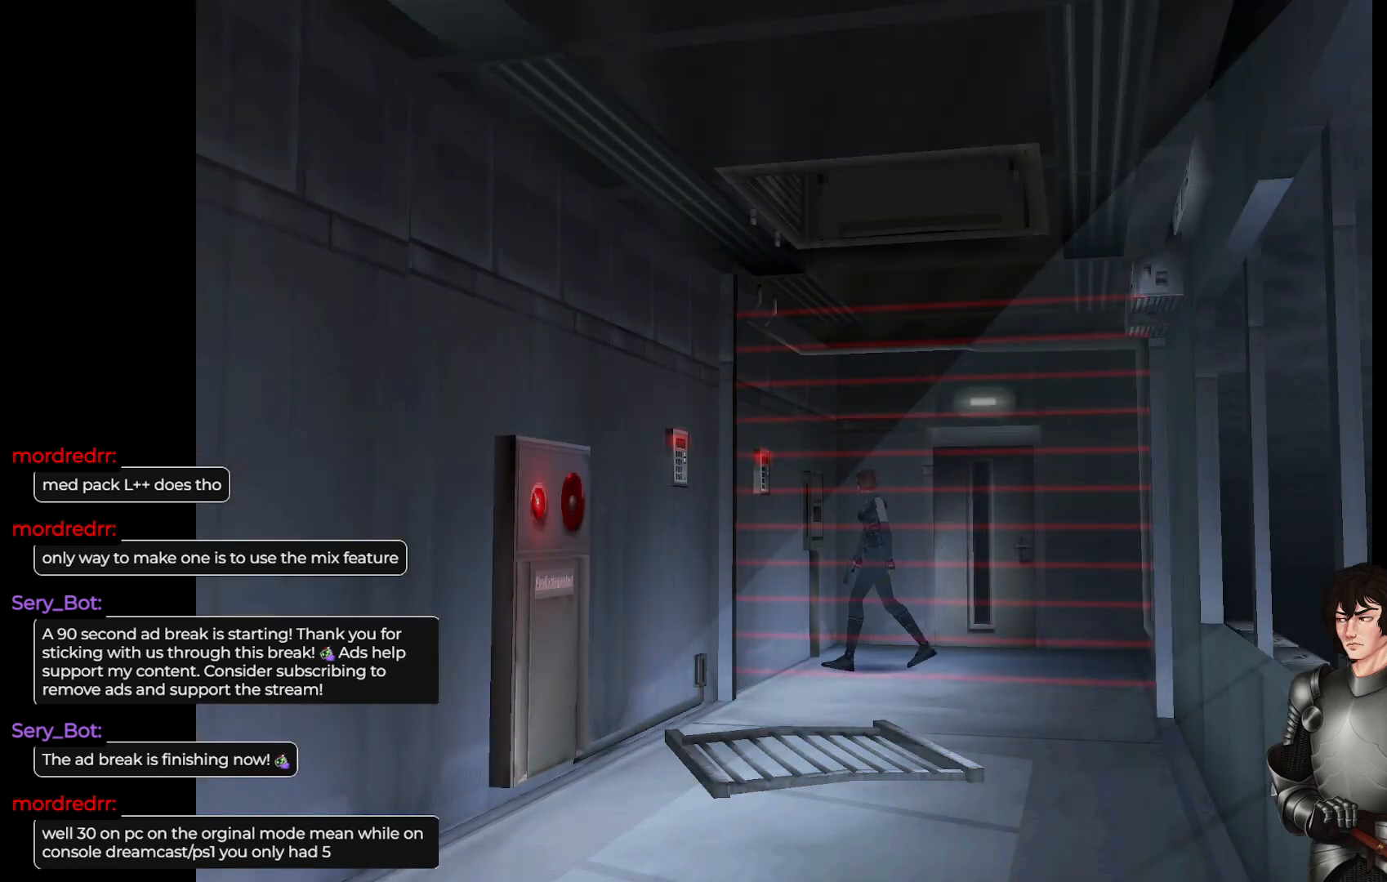
{"buttons": [], "left_stick": "right", "right_stick": "center", "events": [[300, "left_stick", "center"], [483, "left_stick", "right"]]}
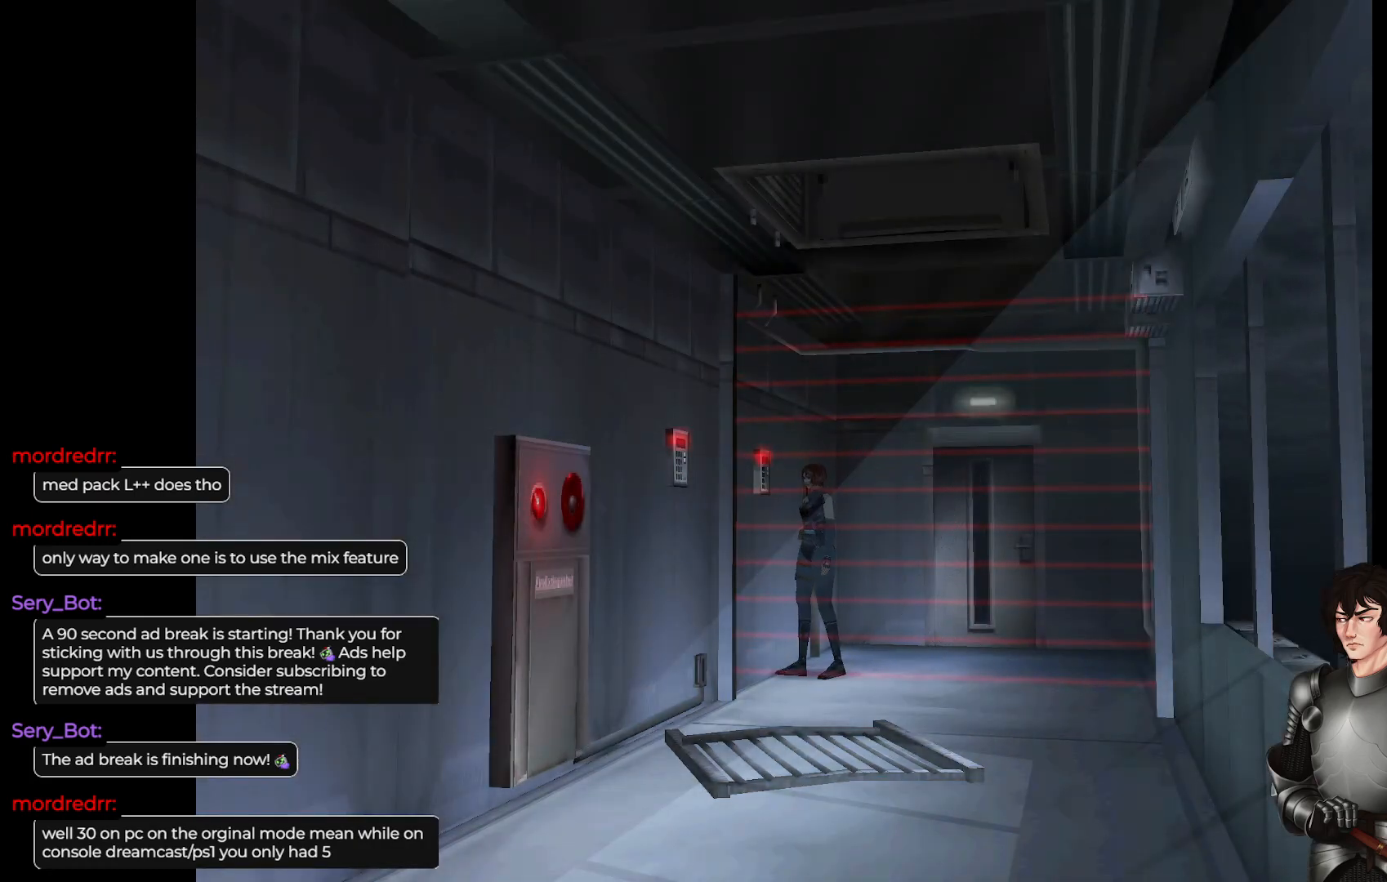
{"buttons": [], "left_stick": "up", "right_stick": "center", "events": [[100, "left_stick", "up"]]}
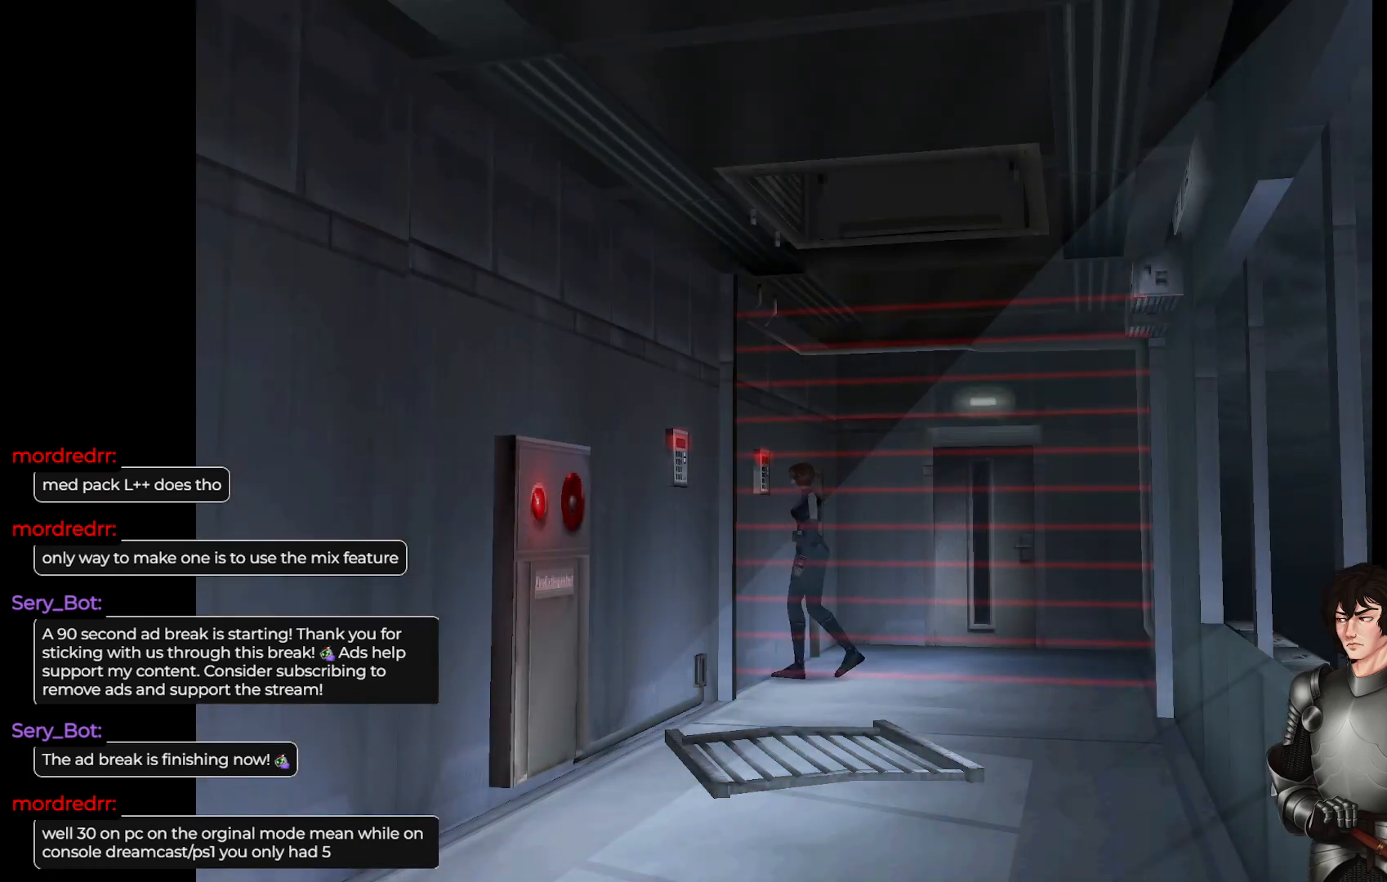
{"buttons": [], "left_stick": "center", "right_stick": "center", "events": [[50, "left_stick", "up-left"], [267, "left_stick", "center"]]}
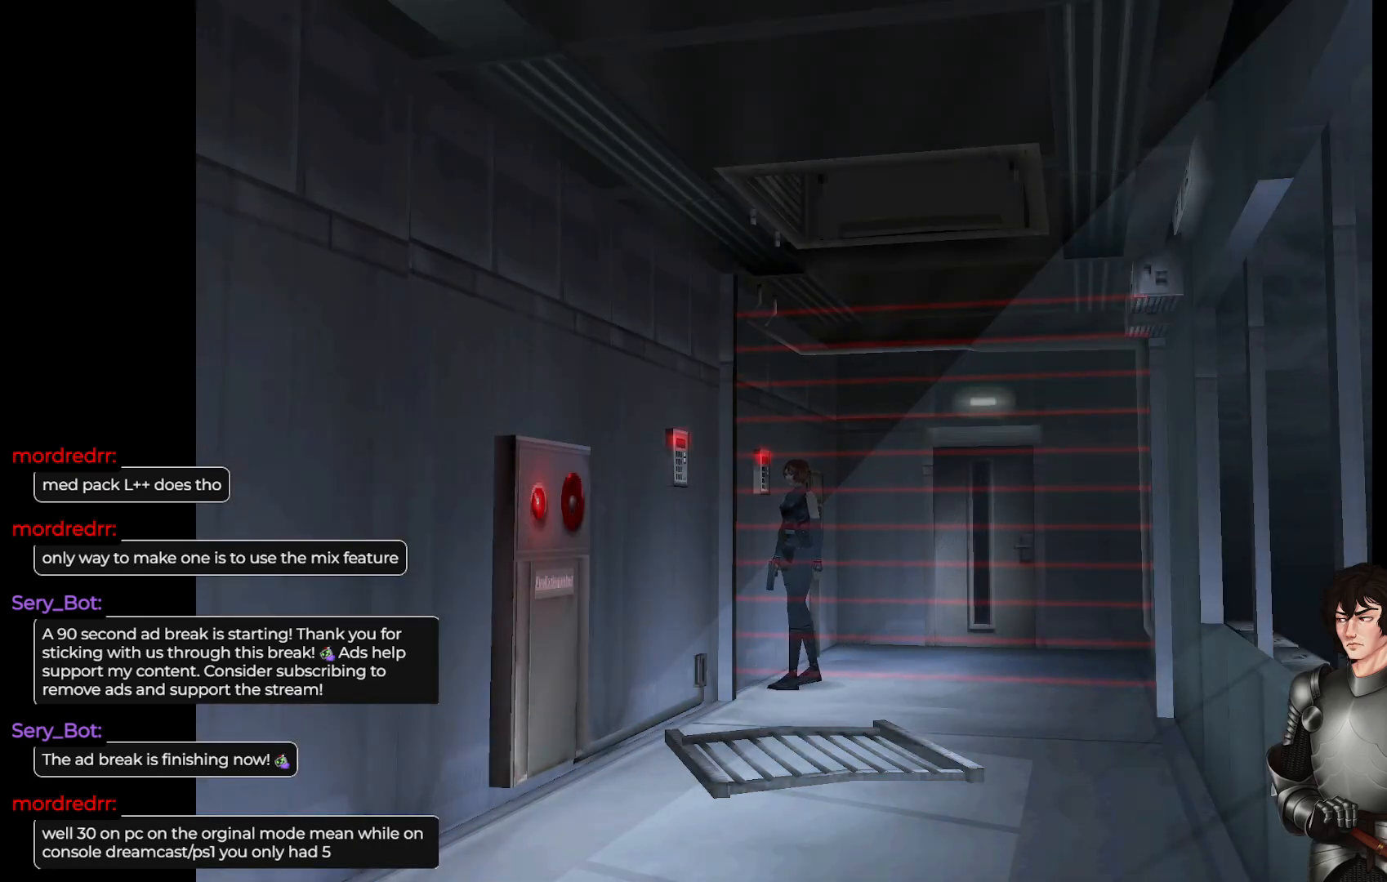
{"buttons": [], "left_stick": "center", "right_stick": "center", "events": [[217, "left_stick", "right"], [367, "left_stick", "center"]]}
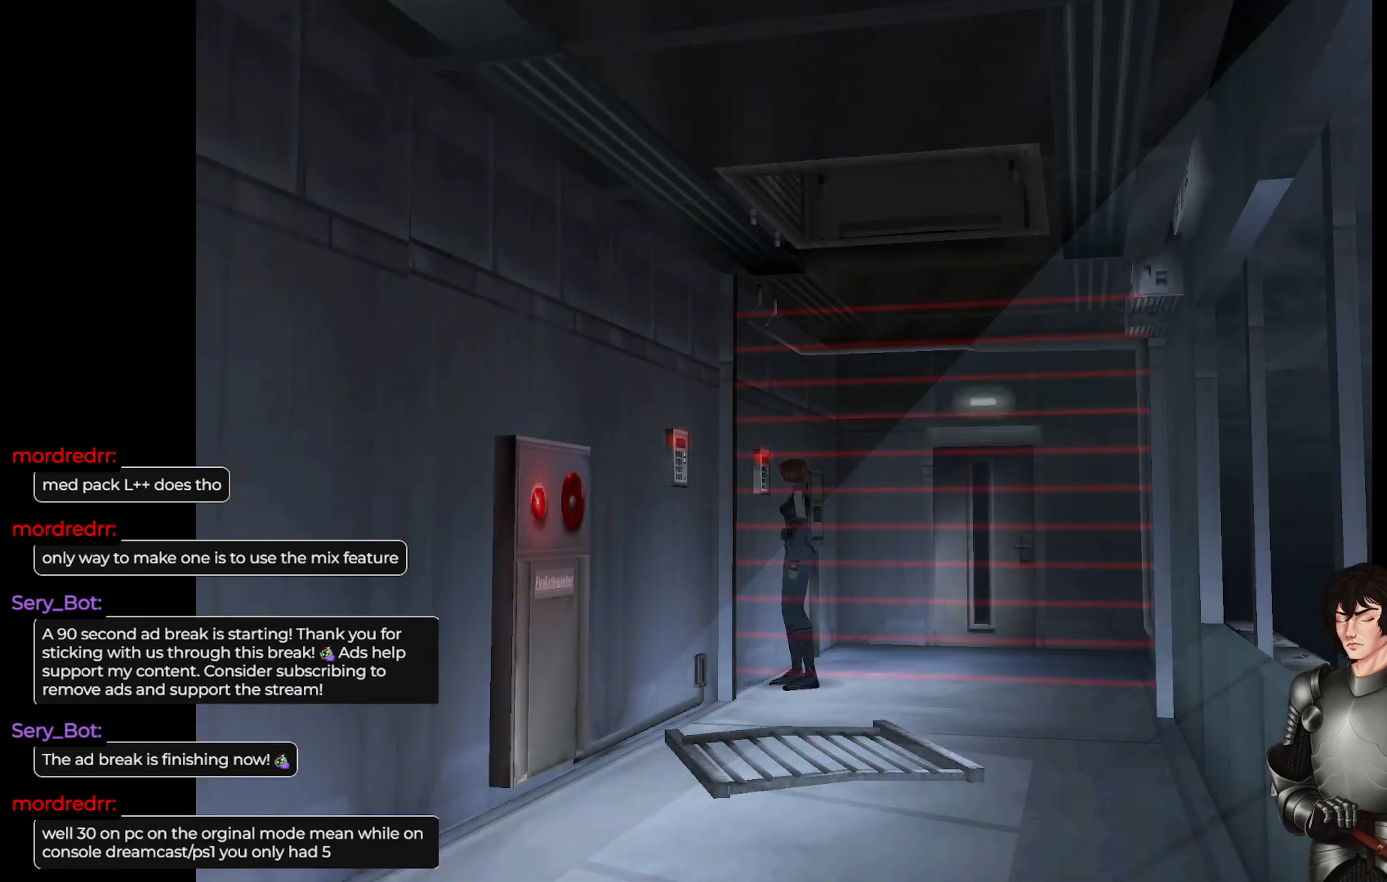
{"buttons": [], "left_stick": "center", "right_stick": "center", "events": [[100, "R2", "down"], [267, "R2", "up"]]}
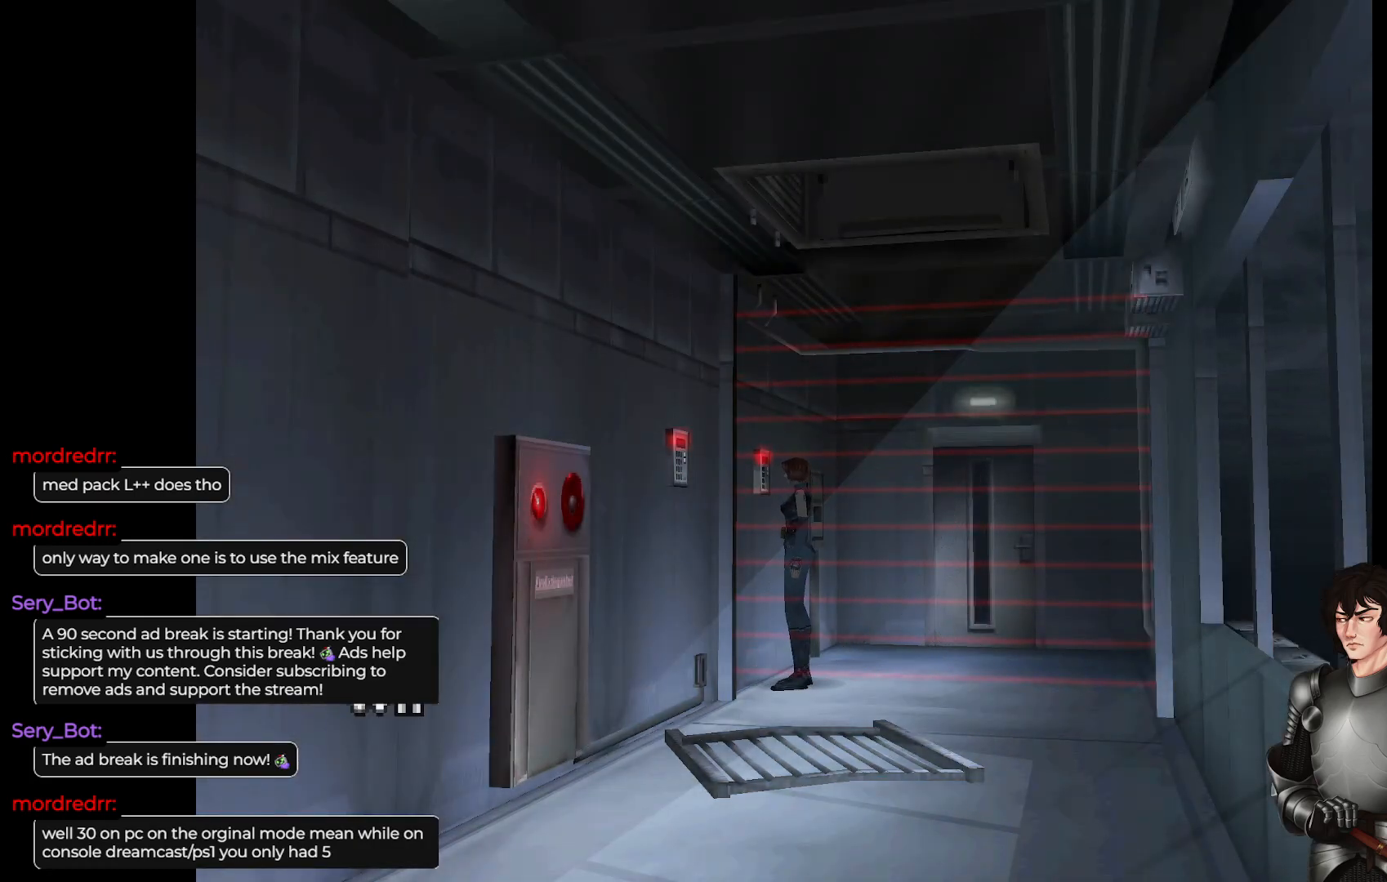
{"buttons": ["R2"], "left_stick": "center", "right_stick": "center", "events": [[17, "R2", "down"], [183, "R2", "up"], [400, "R2", "down"]]}
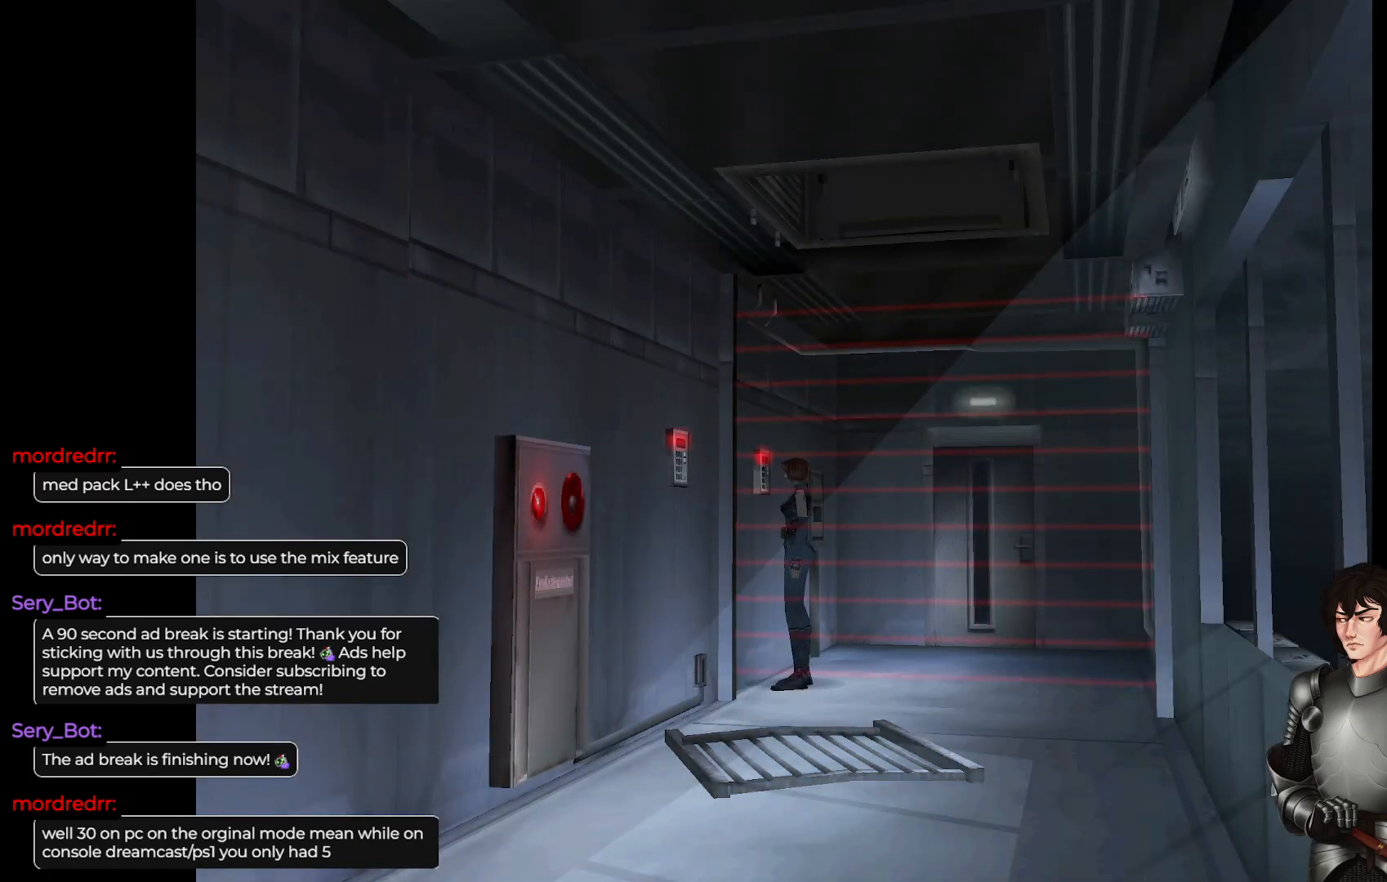
{"buttons": ["R2"], "left_stick": "center", "right_stick": "center", "events": [[50, "R2", "up"], [450, "R2", "down"]]}
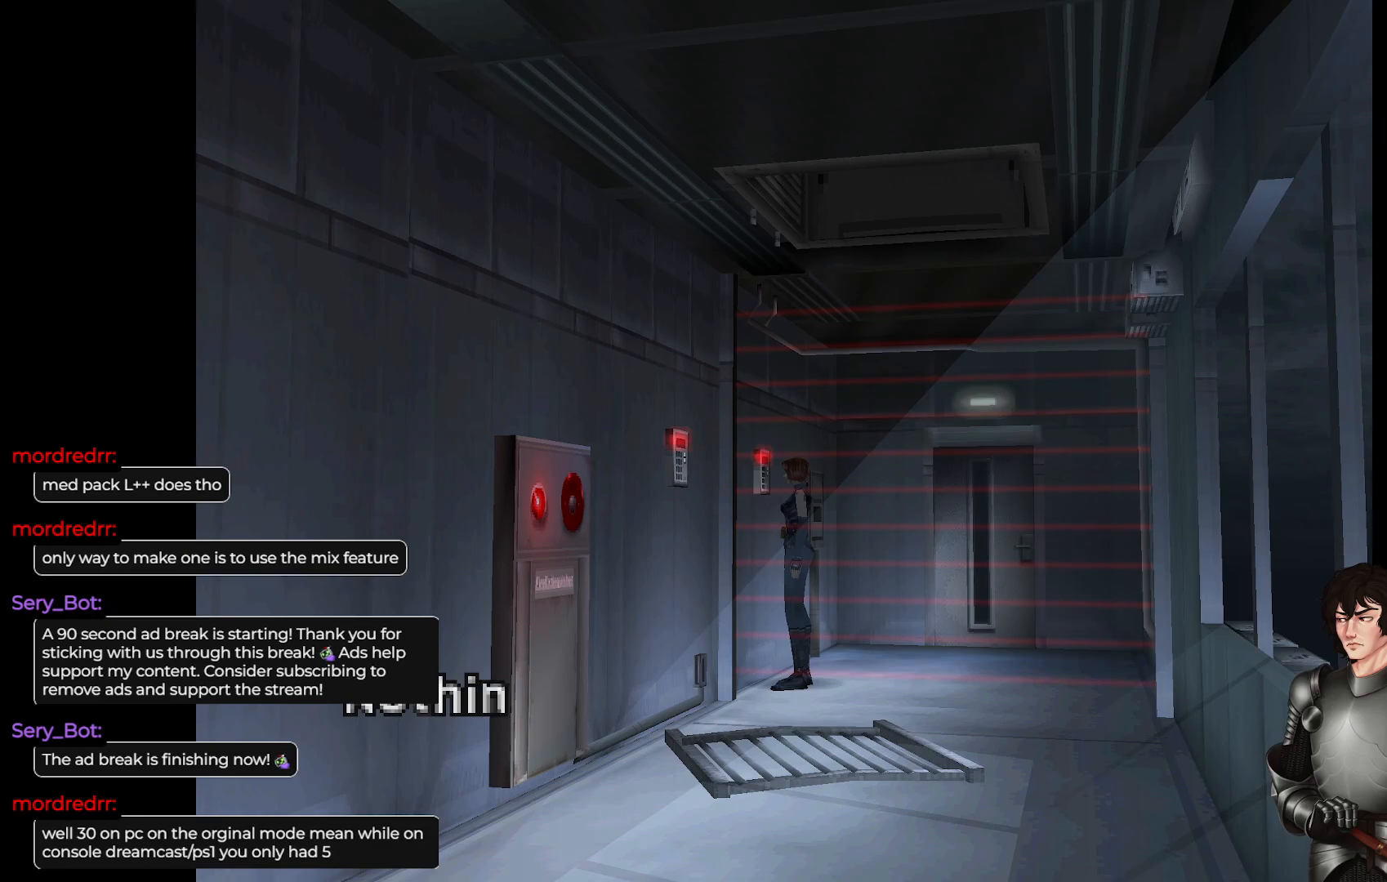
{"buttons": [], "left_stick": "left", "right_stick": "center", "events": [[133, "R2", "up"], [217, "R2", "down"], [317, "left_stick", "left"], [333, "R2", "up"]]}
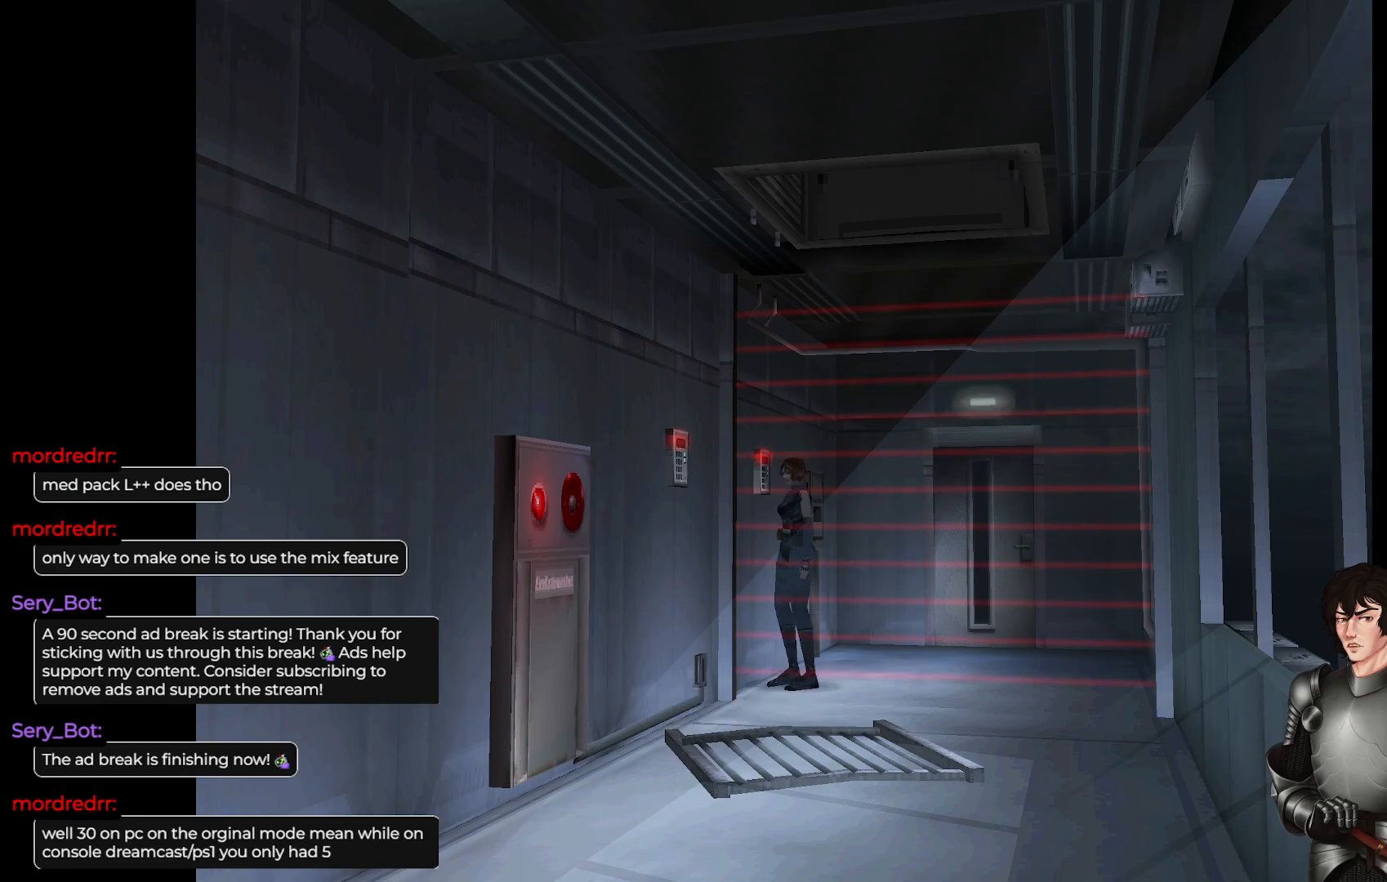
{"buttons": [], "left_stick": "center", "right_stick": "center", "events": [[283, "left_stick", "center"]]}
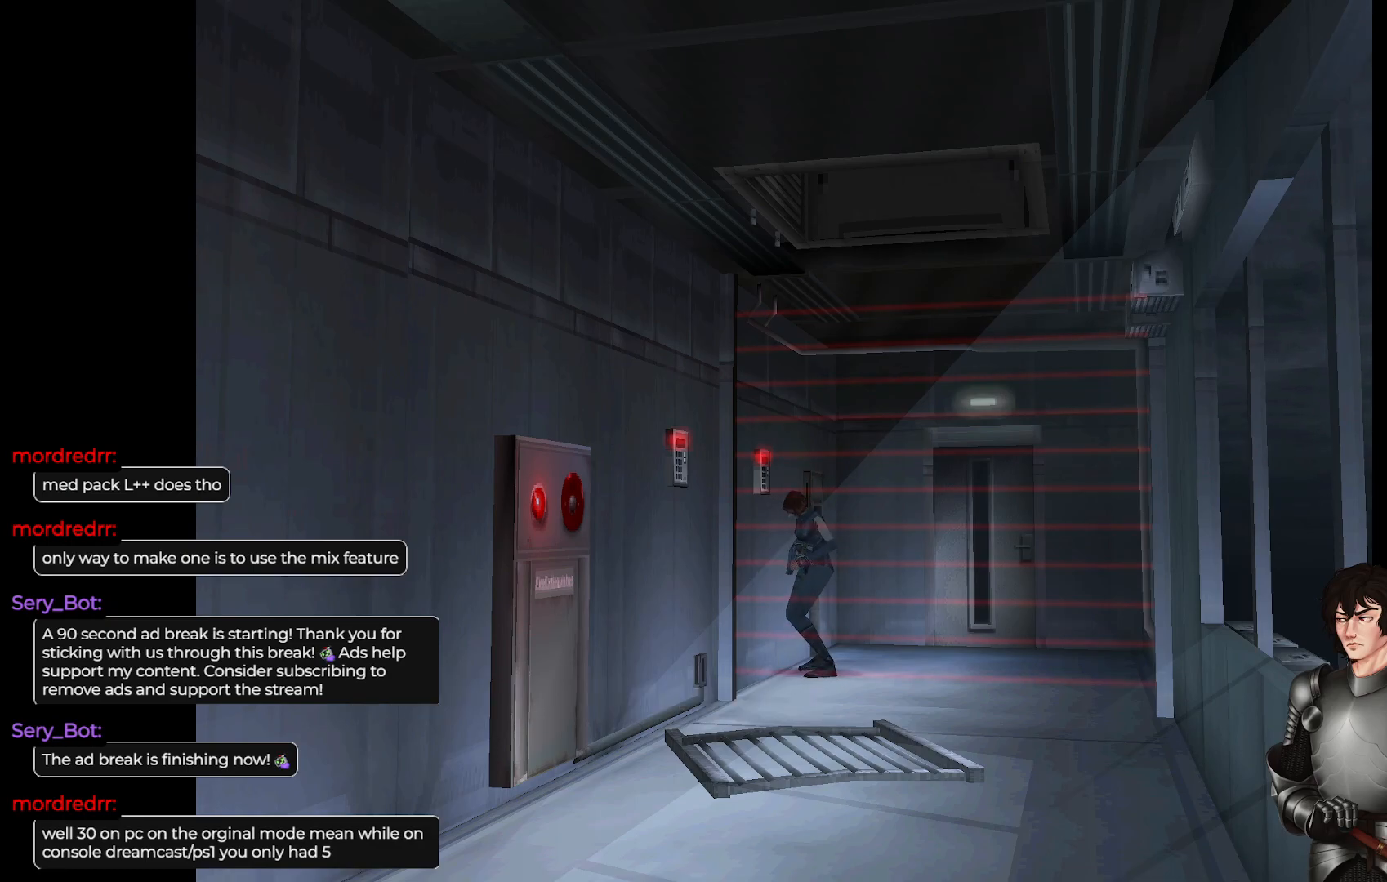
{"buttons": [], "left_stick": "left", "right_stick": "center", "events": [[117, "left_stick", "left"]]}
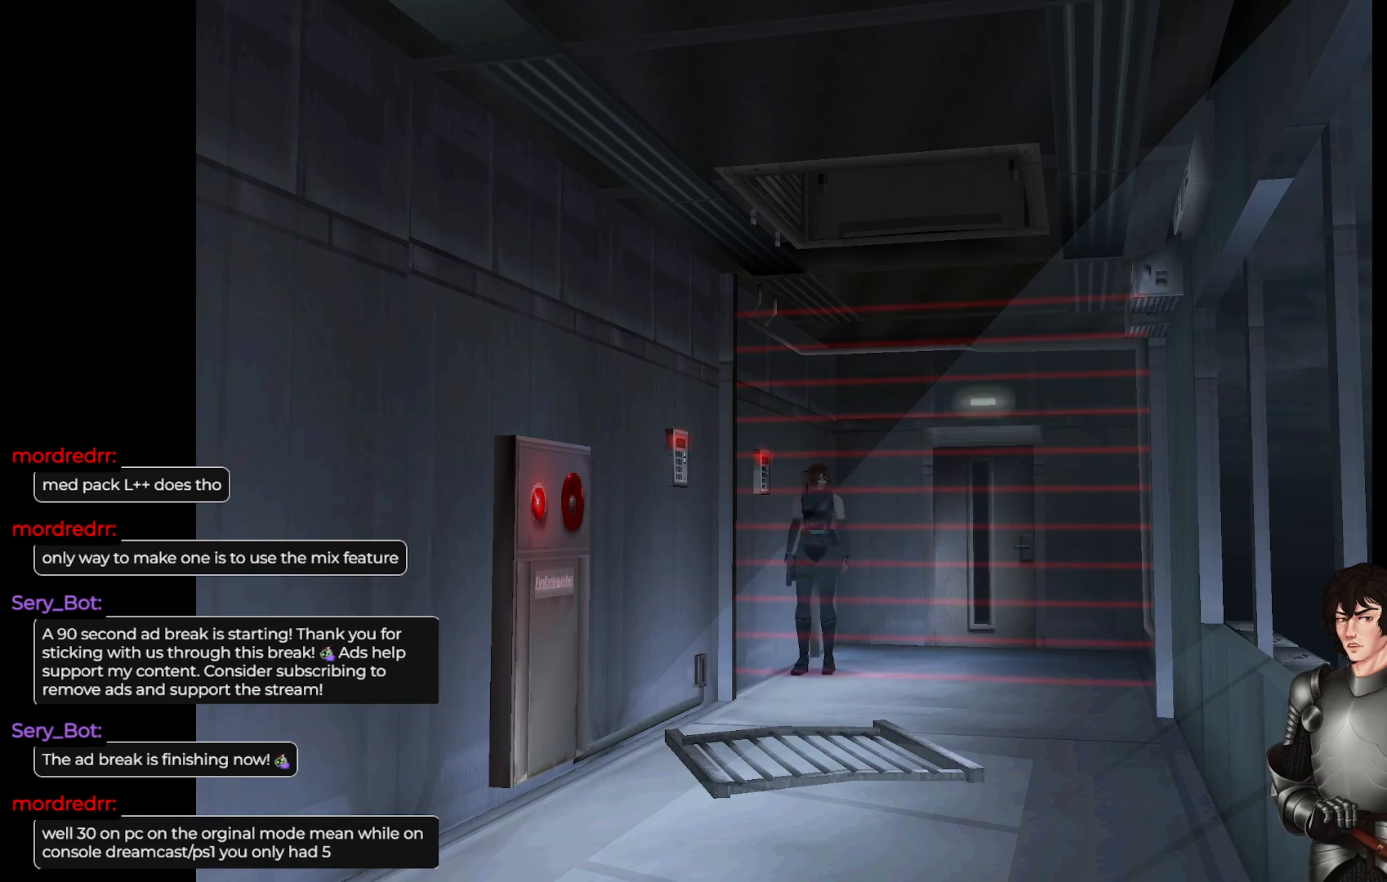
{"buttons": ["L1"], "left_stick": "up", "right_stick": "center", "events": [[300, "left_stick", "up-left"], [350, "L1", "down"], [467, "left_stick", "up"]]}
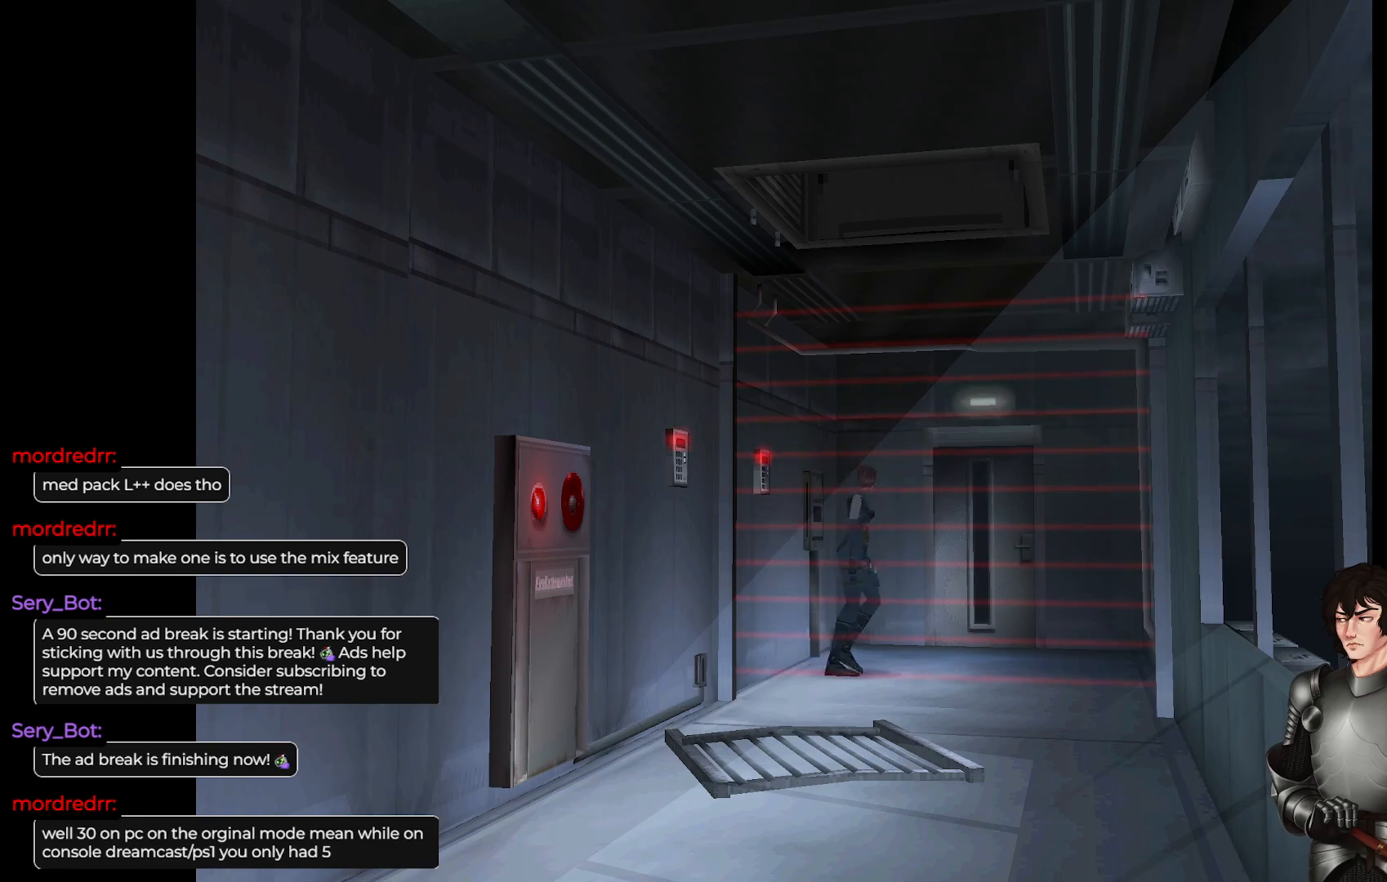
{"buttons": ["R2"], "left_stick": "center", "right_stick": "center", "events": [[33, "L1", "up"], [133, "left_stick", "center"], [333, "R2", "down"]]}
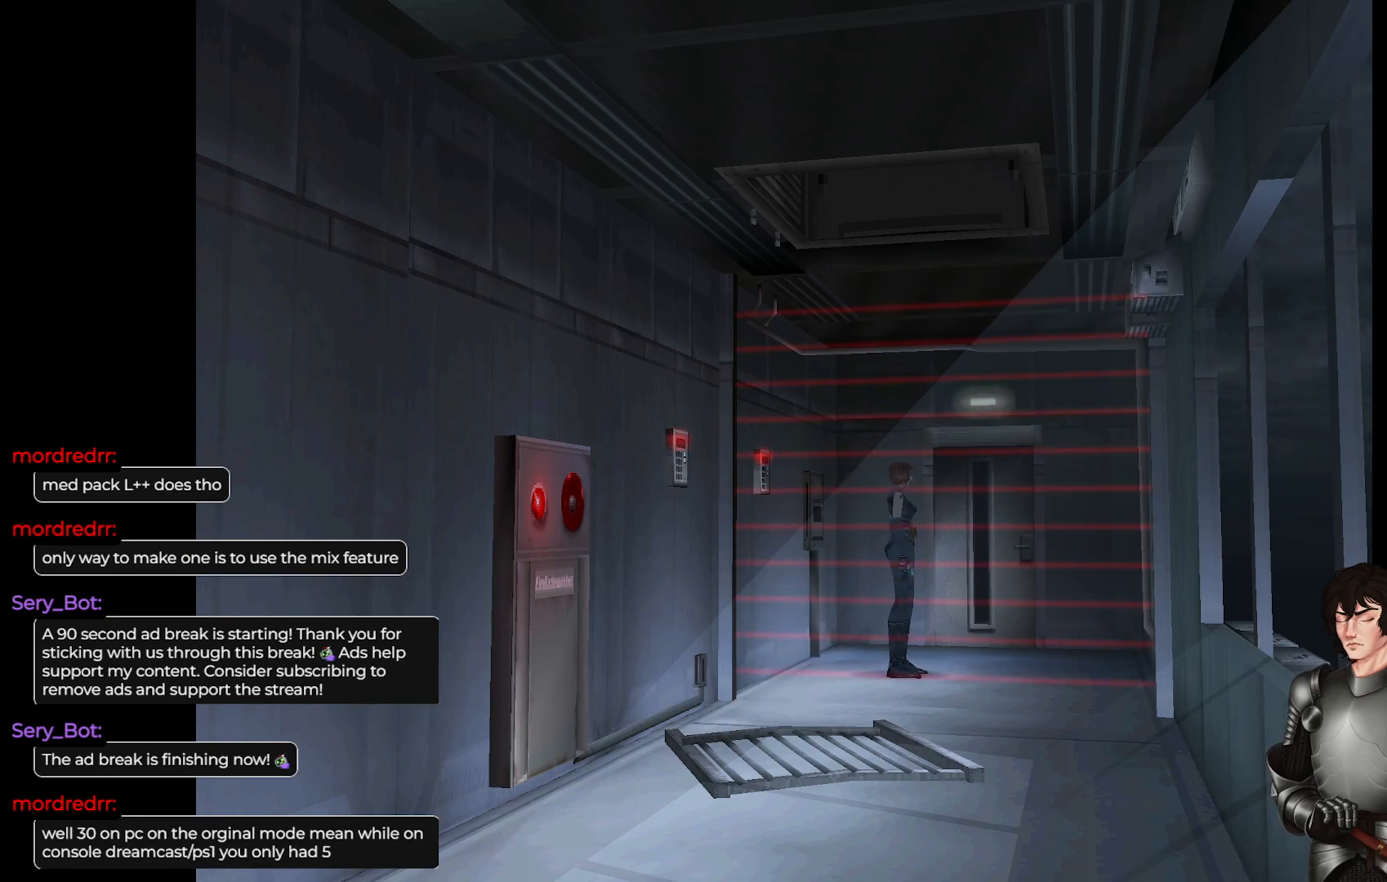
{"buttons": [], "left_stick": "center", "right_stick": "center", "events": [[17, "R2", "up"], [17, "left_stick", "right"], [350, "left_stick", "center"]]}
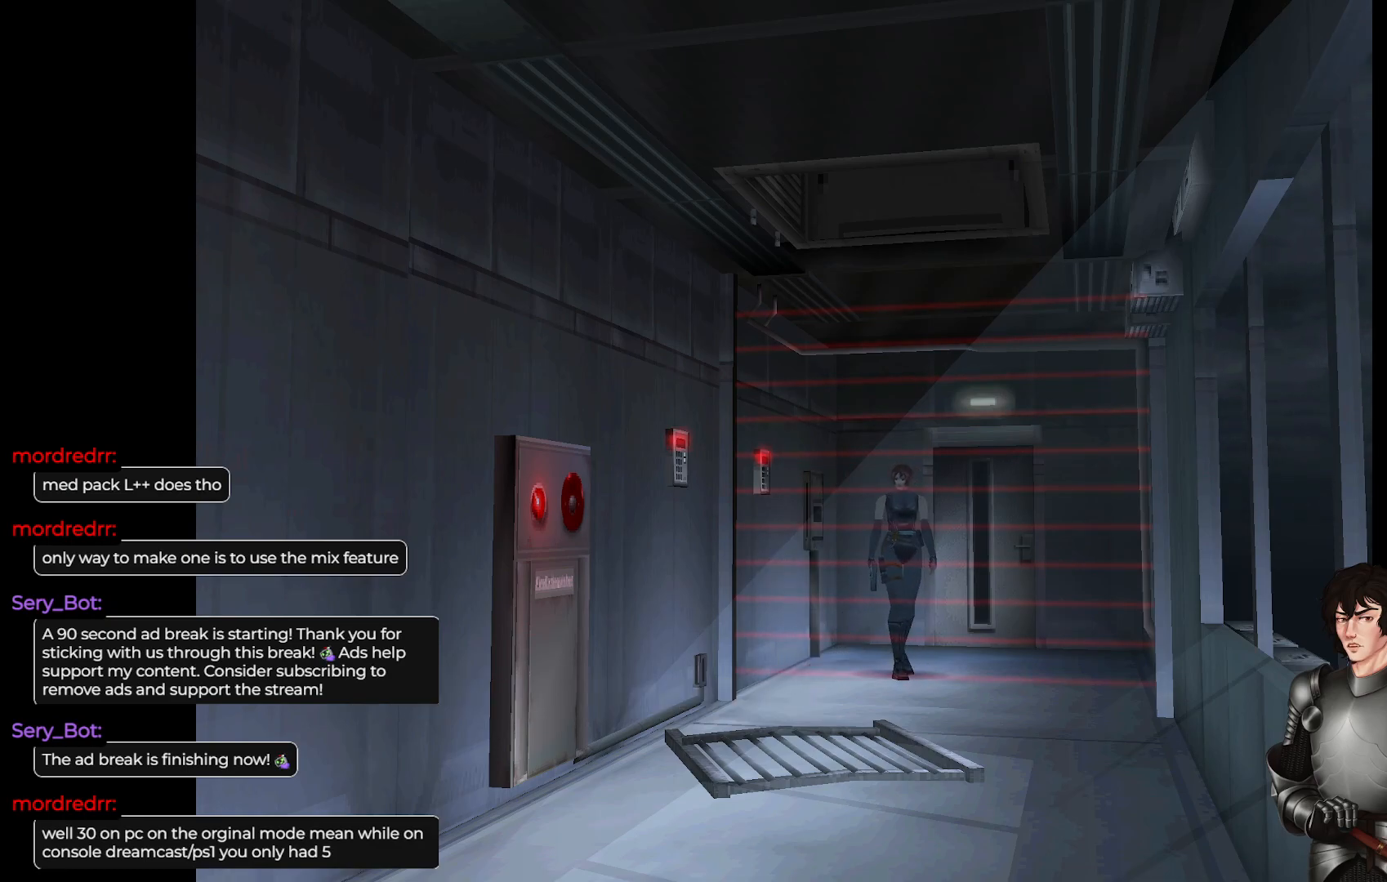
{"buttons": ["L1"], "left_stick": "up", "right_stick": "center", "events": [[17, "L1", "down"], [17, "left_stick", "up"], [100, "L1", "up"], [133, "left_stick", "center"], [500, "L1", "down"], [500, "left_stick", "up"]]}
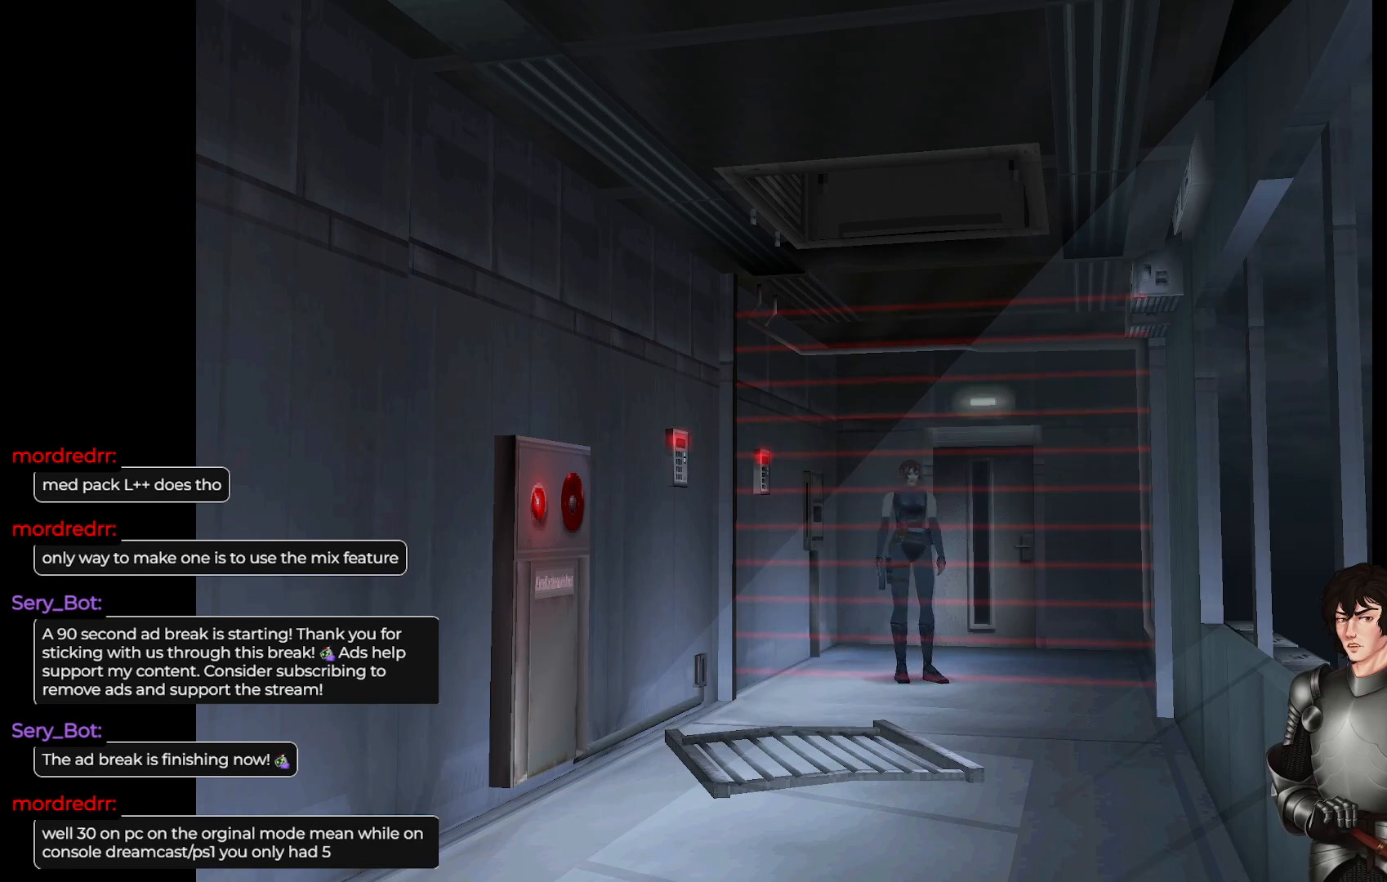
{"buttons": [], "left_stick": "center", "right_stick": "center", "events": [[117, "L1", "up"], [133, "left_stick", "center"], [317, "left_stick", "up-right"], [450, "left_stick", "center"]]}
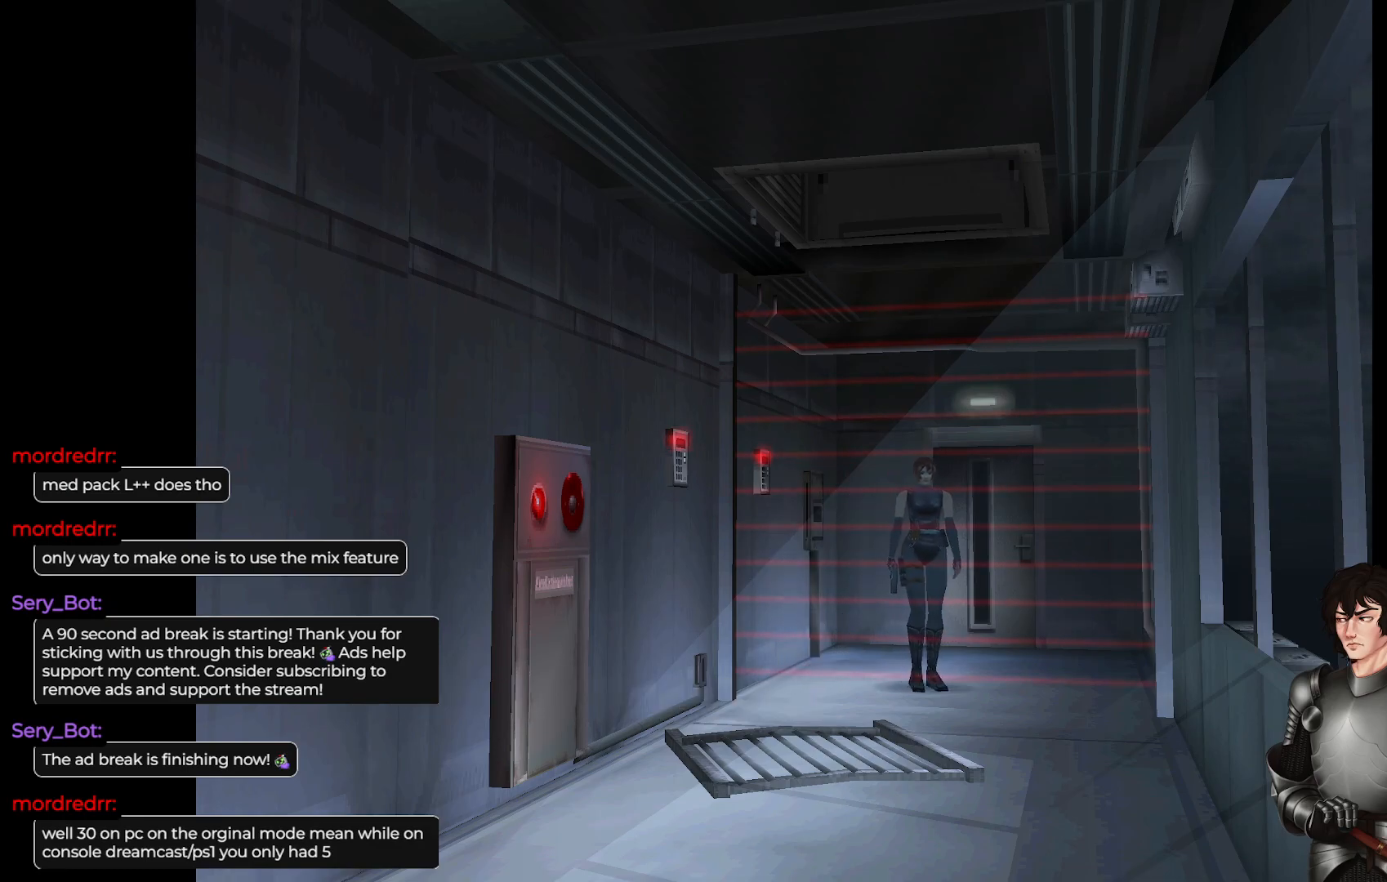
{"buttons": [], "left_stick": "right", "right_stick": "center", "events": [[50, "R2", "down"], [200, "R2", "up"], [367, "left_stick", "right"]]}
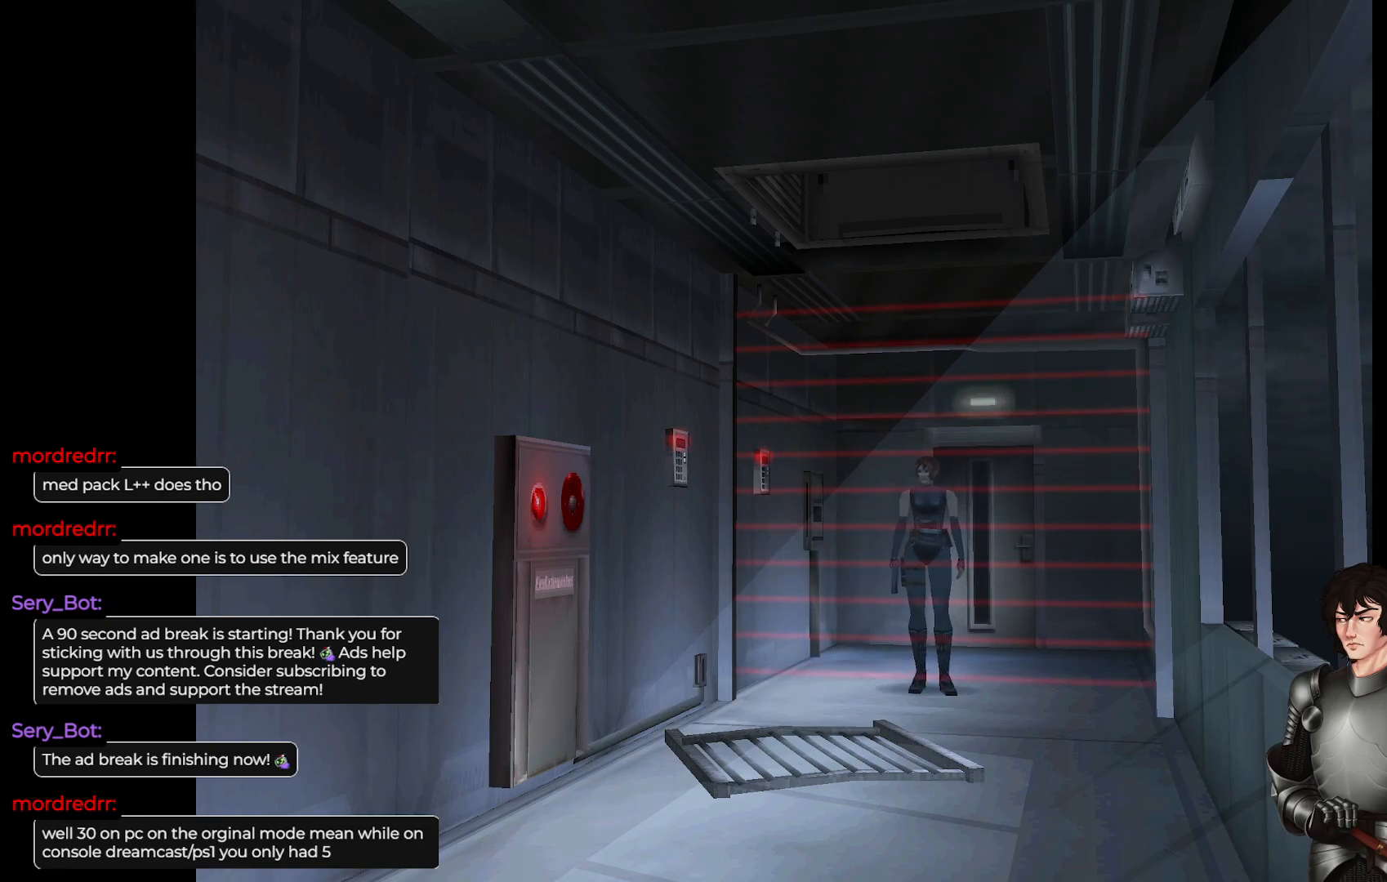
{"buttons": [], "left_stick": "right", "right_stick": "center", "events": []}
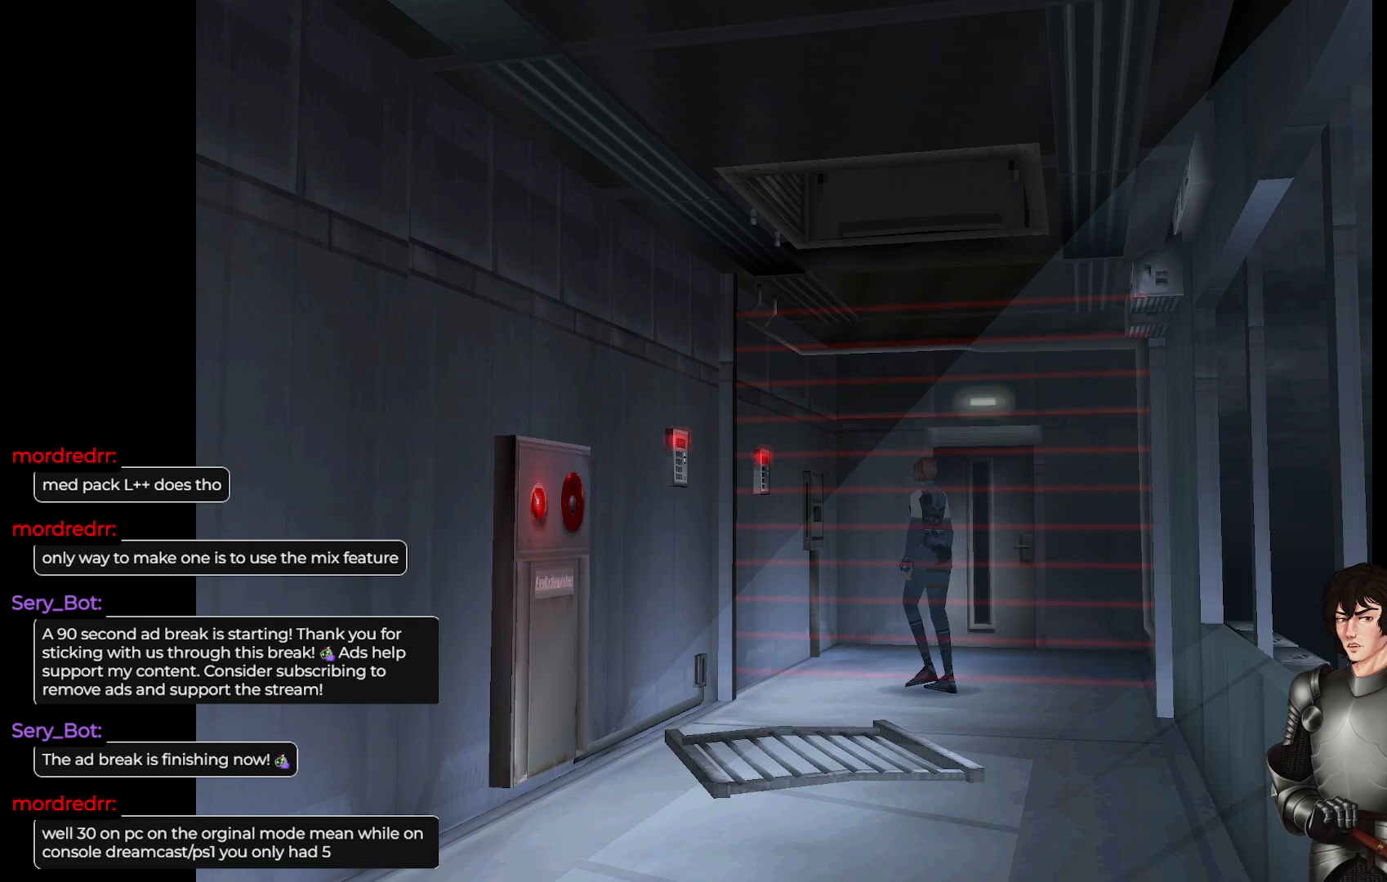
{"buttons": [], "left_stick": "center", "right_stick": "center", "events": [[300, "left_stick", "up-right"], [400, "left_stick", "center"]]}